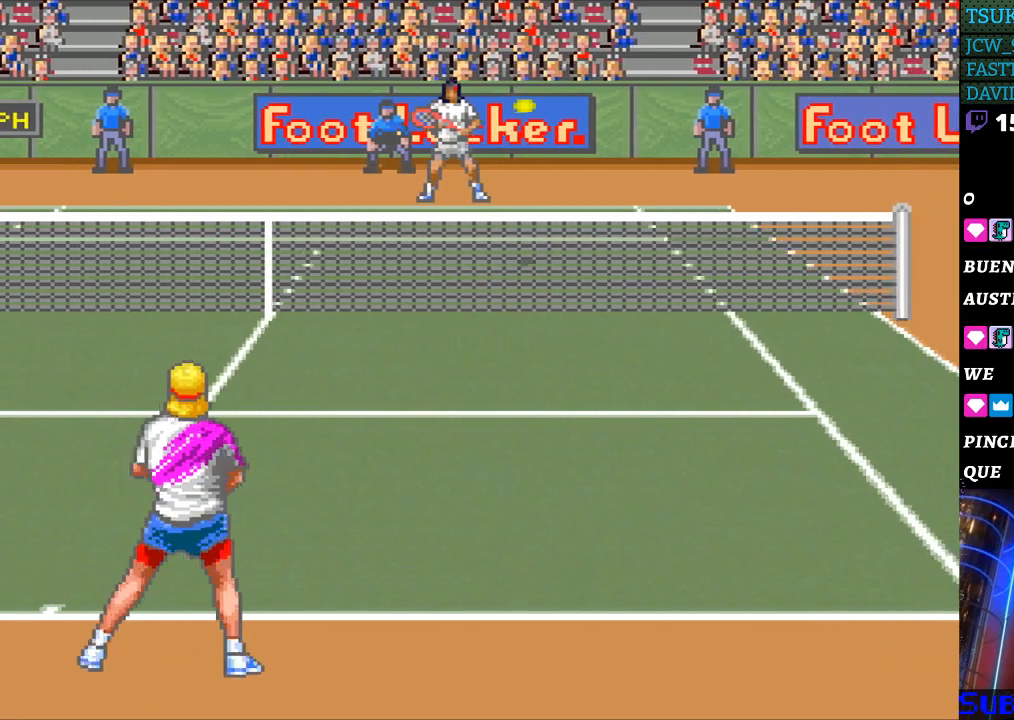
Gameplay with a controller (Nintendo layout); each line is a JSON object with the inputs held at the frame after it. "events" lists button and stick changes between this image and that frame as [ms after this image, input, new state], when the widget could be followed in between. Not read: L3 R3.
{"buttons": ["DPAD_RIGHT"], "events": []}
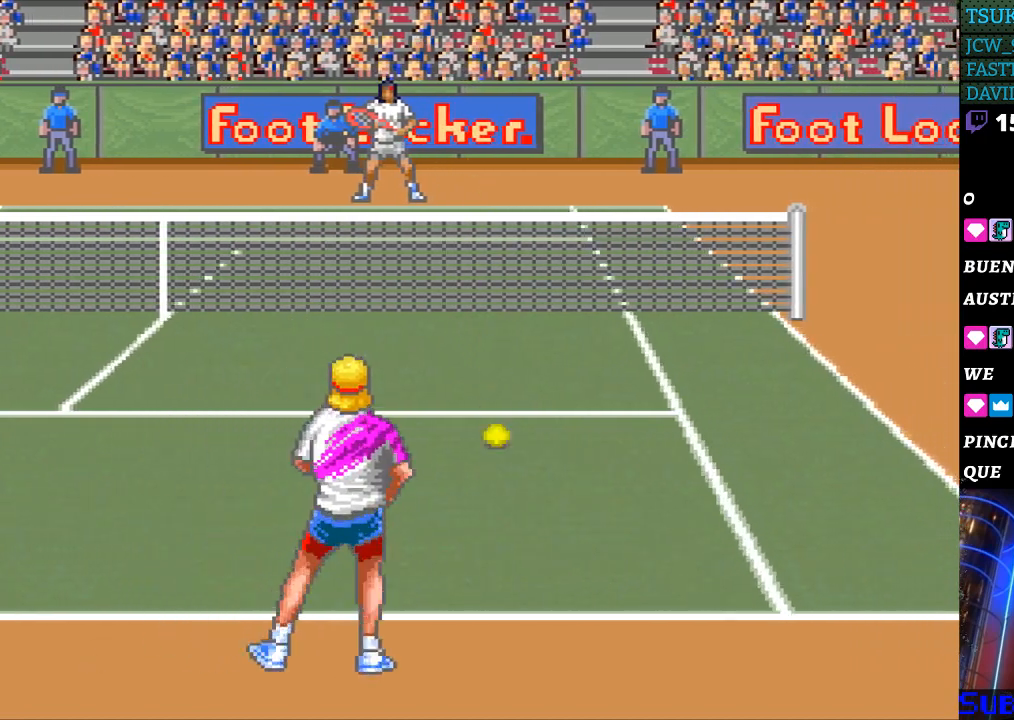
{"buttons": ["DPAD_LEFT"], "events": [[33, "DPAD_LEFT", "down"], [33, "DPAD_RIGHT", "up"], [67, "B", "down"], [300, "B", "up"]]}
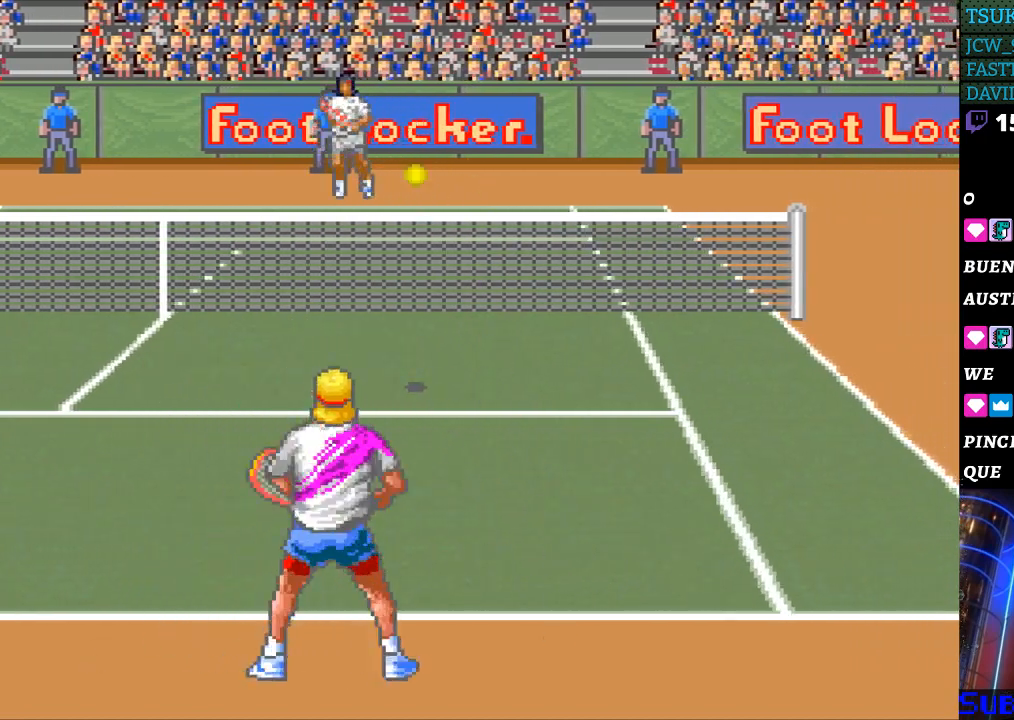
{"buttons": [], "events": [[400, "DPAD_LEFT", "up"], [400, "DPAD_UP", "down"], [467, "DPAD_UP", "up"]]}
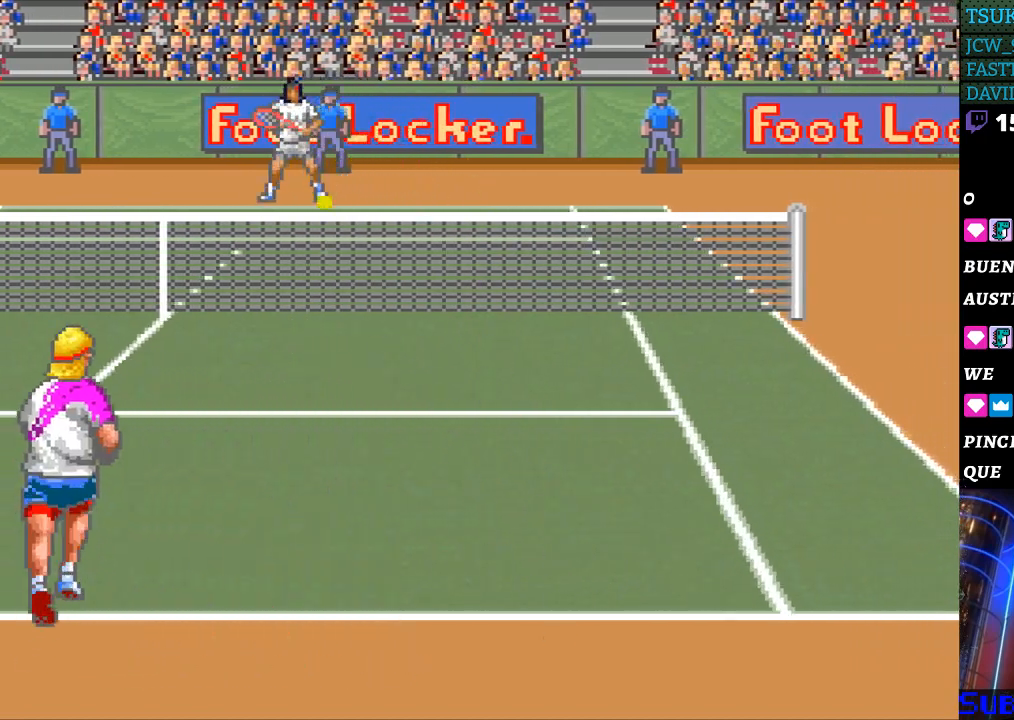
{"buttons": [], "events": []}
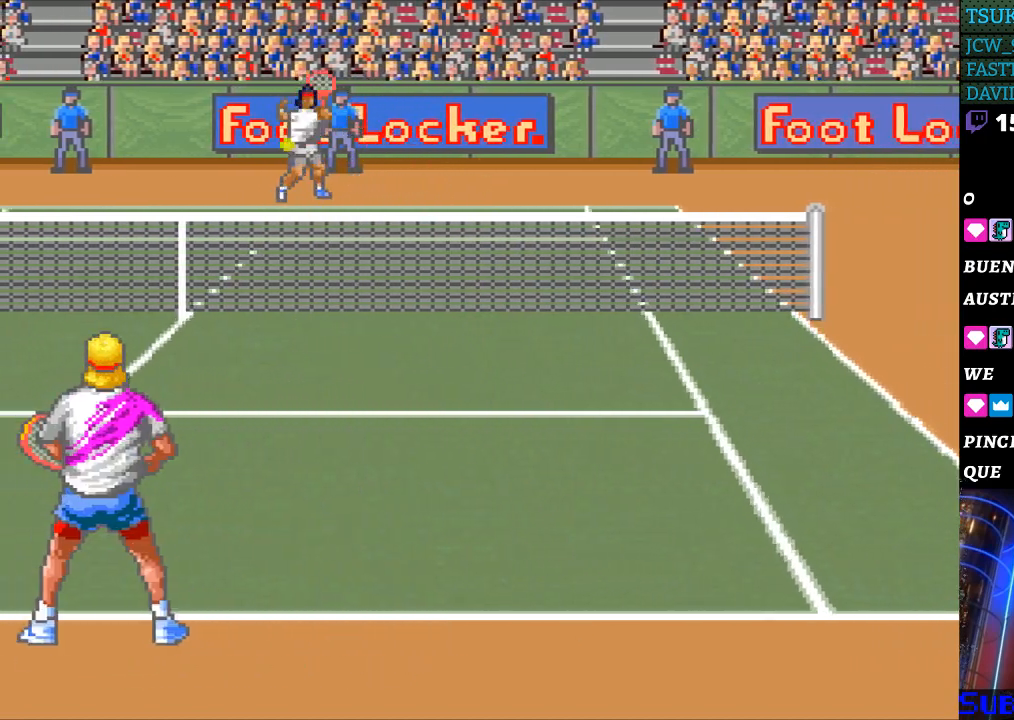
{"buttons": ["DPAD_LEFT"], "events": [[267, "DPAD_LEFT", "down"]]}
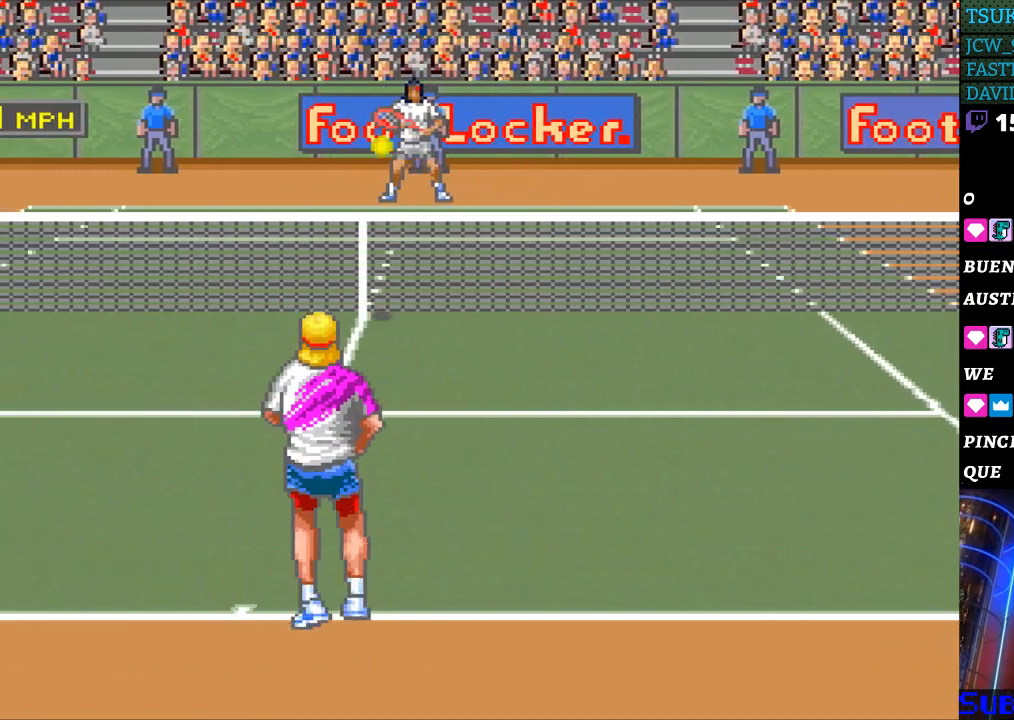
{"buttons": [], "events": [[33, "DPAD_LEFT", "up"], [267, "B", "down"], [367, "B", "up"]]}
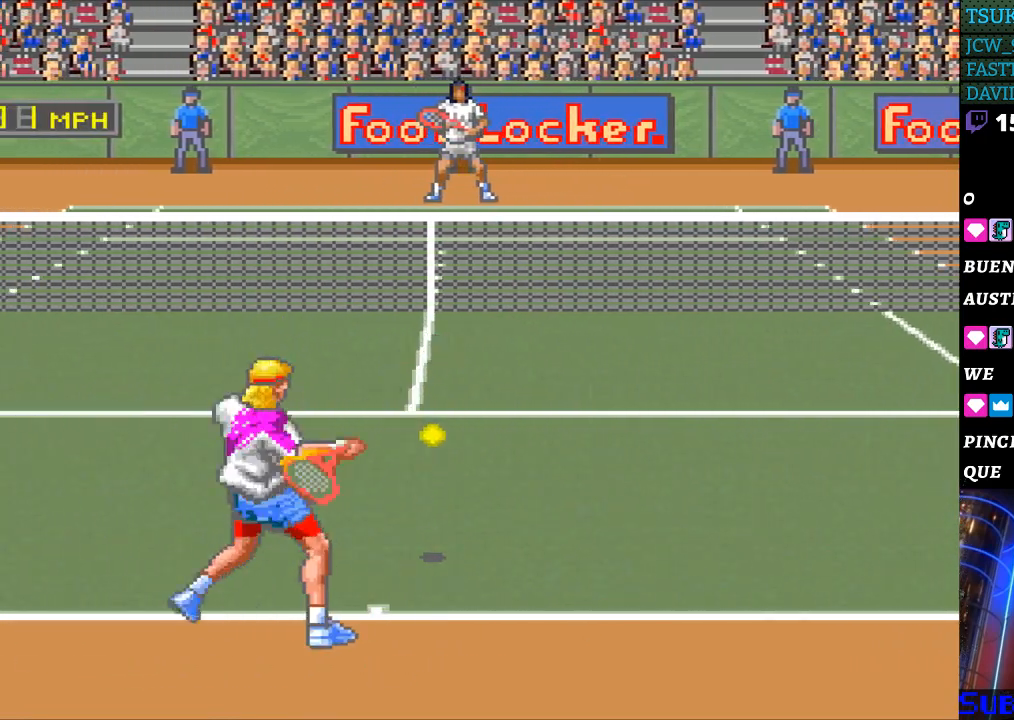
{"buttons": ["DPAD_RIGHT"], "events": [[233, "DPAD_RIGHT", "down"]]}
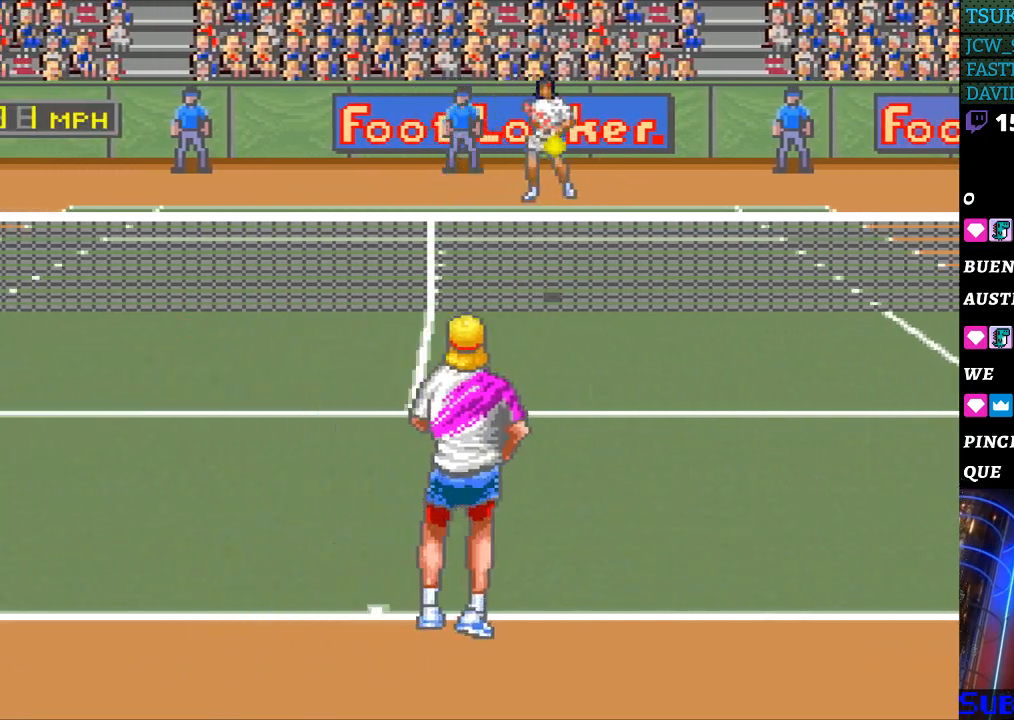
{"buttons": [], "events": [[200, "DPAD_RIGHT", "up"]]}
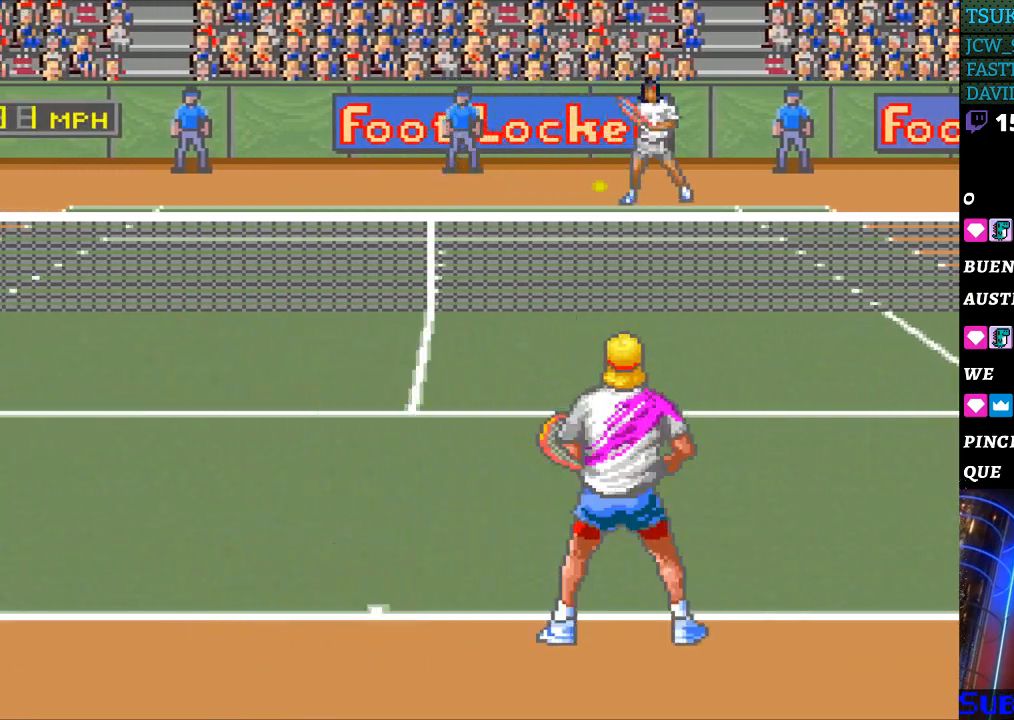
{"buttons": ["DPAD_LEFT"], "events": [[367, "DPAD_LEFT", "down"]]}
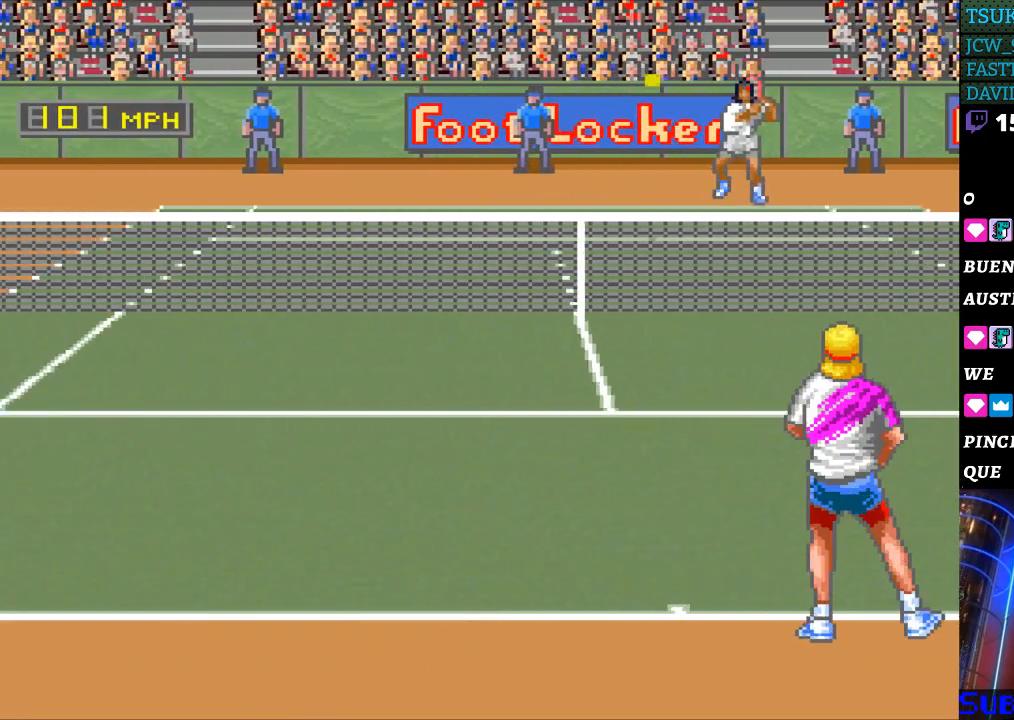
{"buttons": ["DPAD_LEFT"], "events": []}
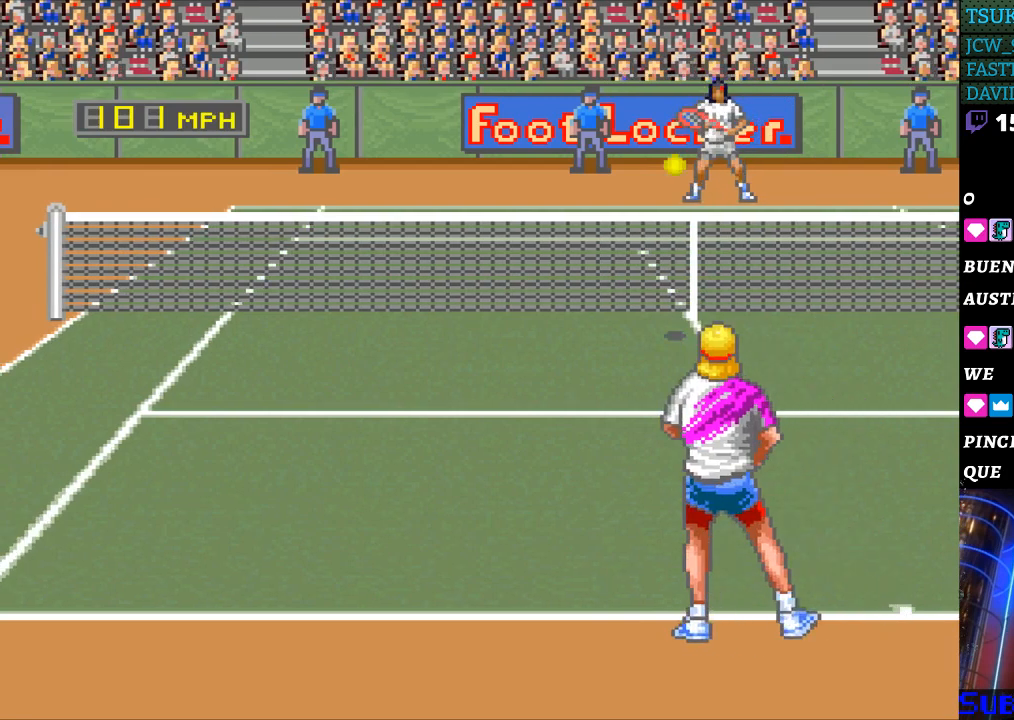
{"buttons": [], "events": [[67, "DPAD_LEFT", "up"], [333, "B", "down"], [500, "B", "up"]]}
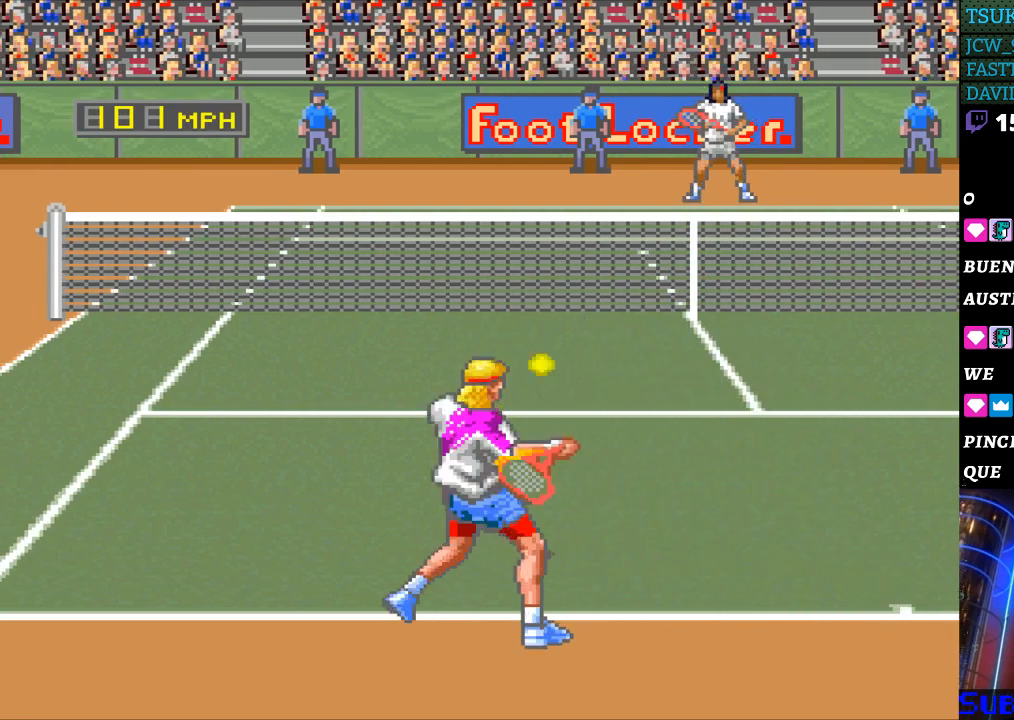
{"buttons": ["DPAD_RIGHT"], "events": [[200, "DPAD_RIGHT", "down"]]}
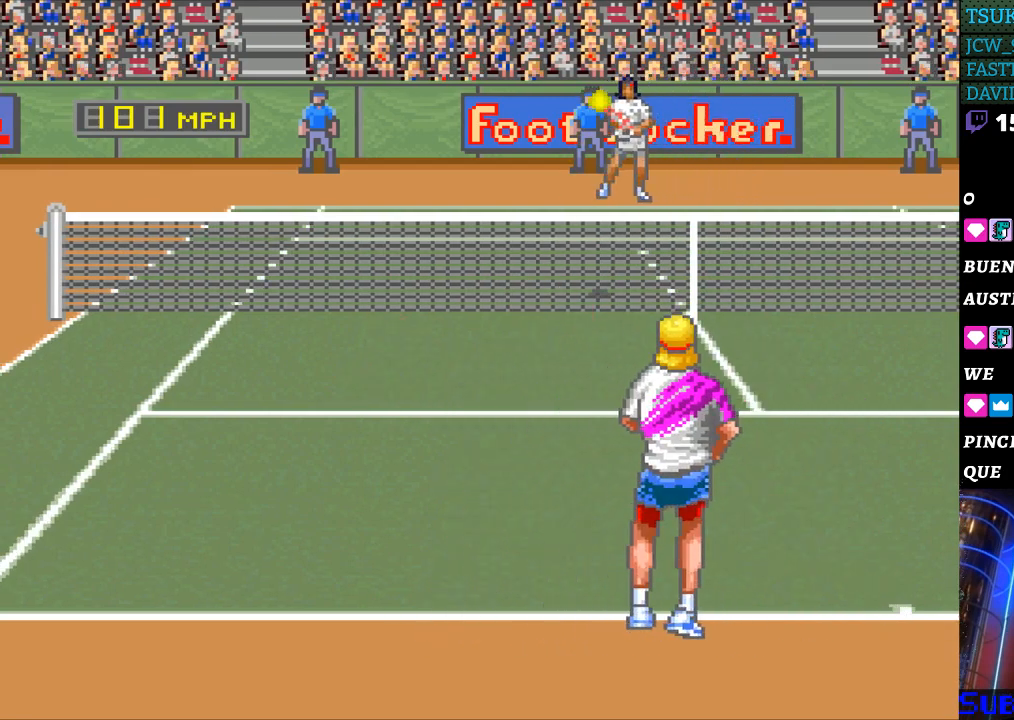
{"buttons": [], "events": [[100, "DPAD_RIGHT", "up"]]}
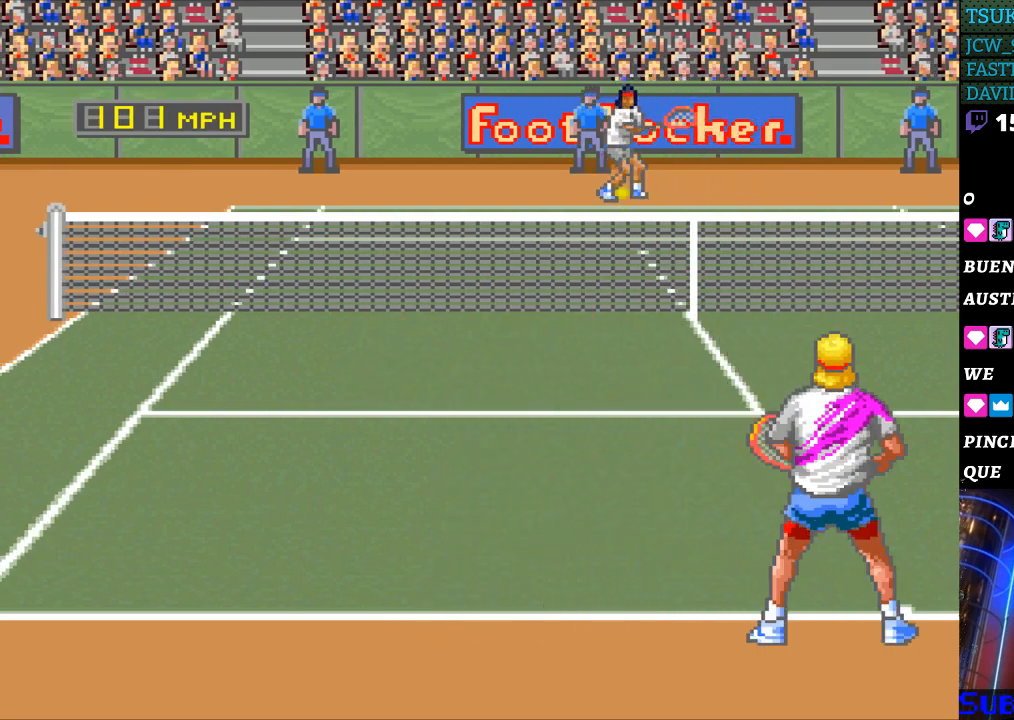
{"buttons": [], "events": []}
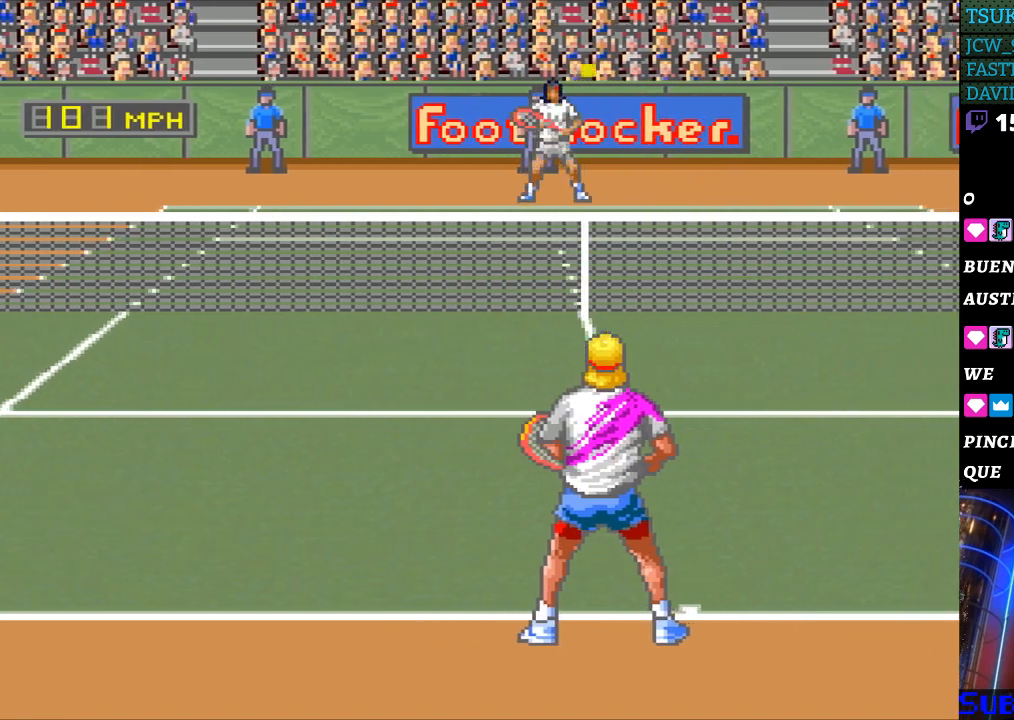
{"buttons": [], "events": []}
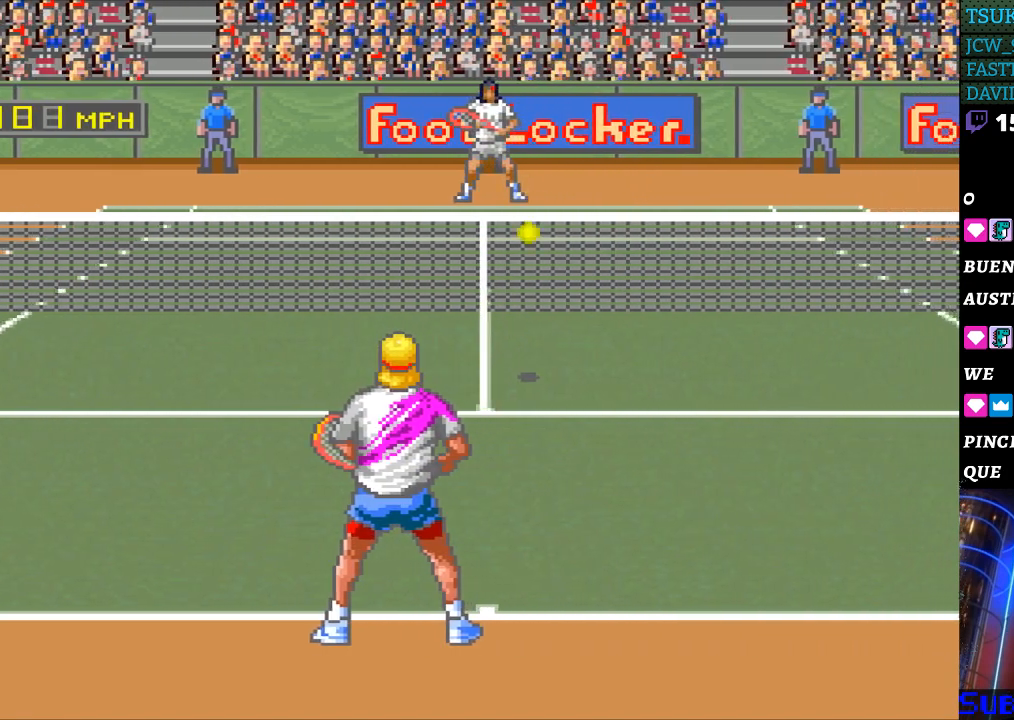
{"buttons": [], "events": [[67, "DPAD_RIGHT", "down"], [133, "DPAD_RIGHT", "up"], [167, "B", "down"], [233, "B", "up"]]}
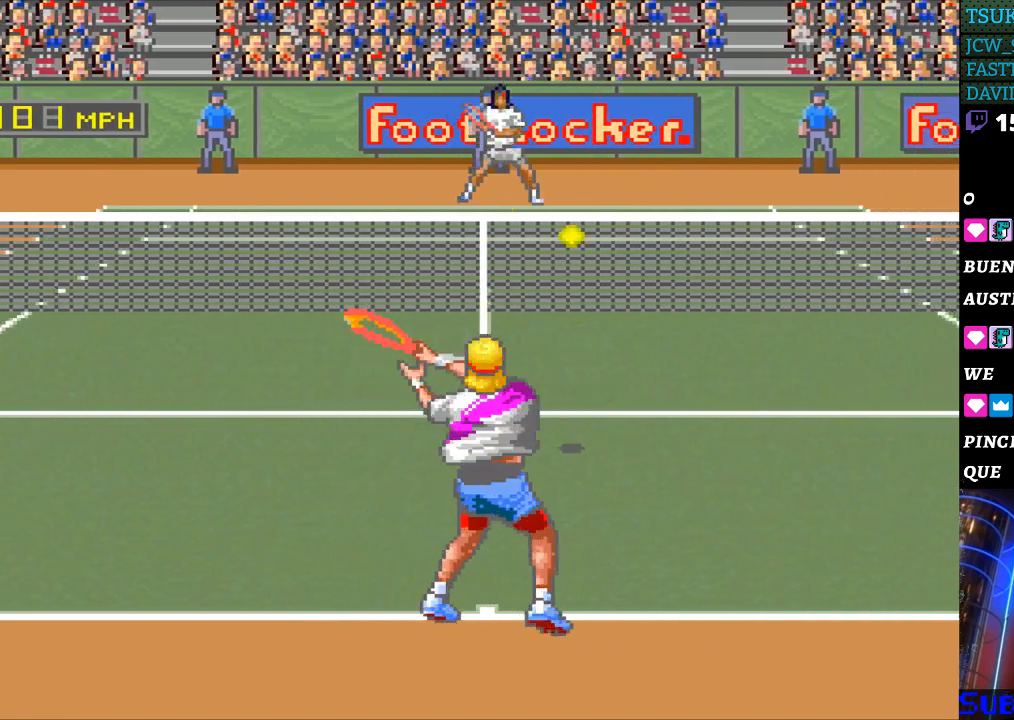
{"buttons": ["DPAD_RIGHT"], "events": [[400, "DPAD_RIGHT", "down"]]}
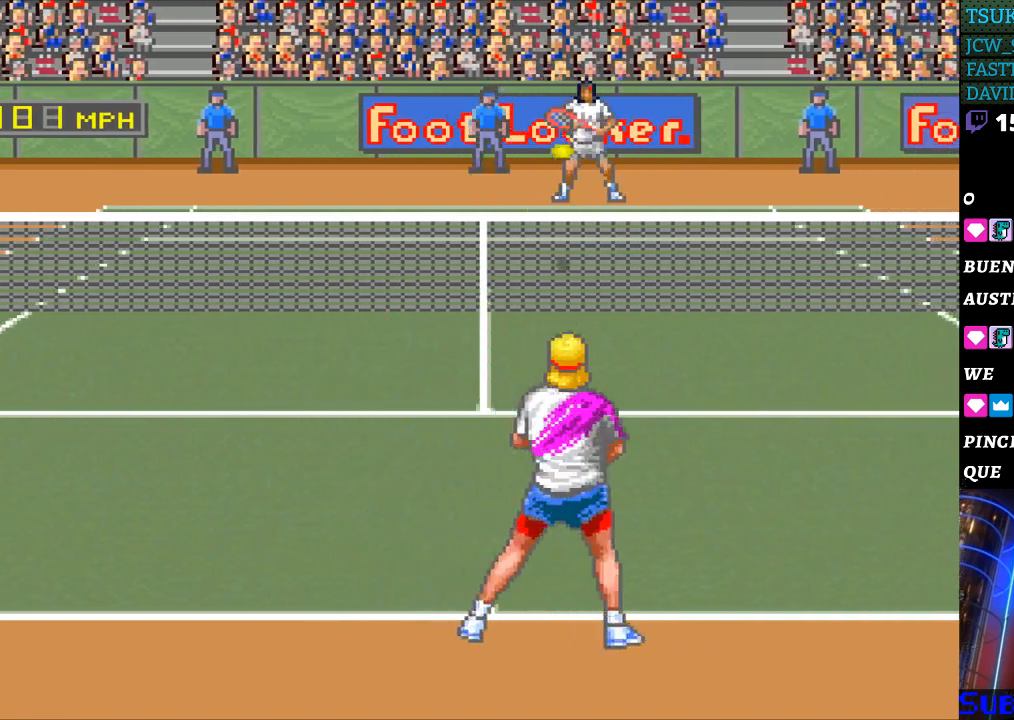
{"buttons": [], "events": [[33, "DPAD_RIGHT", "up"]]}
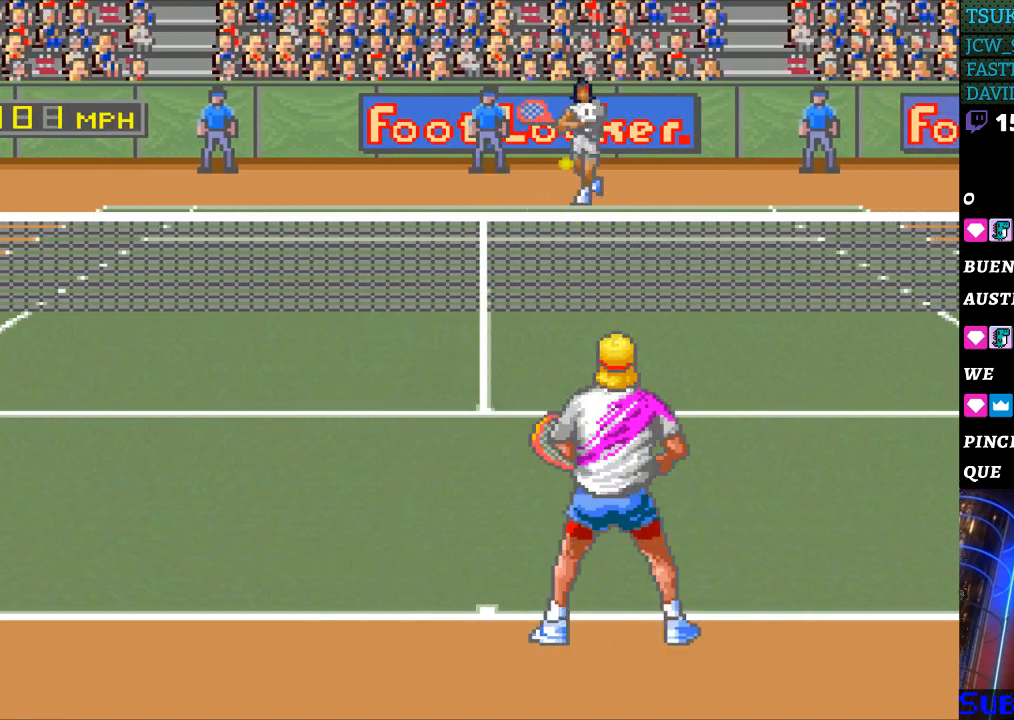
{"buttons": [], "events": []}
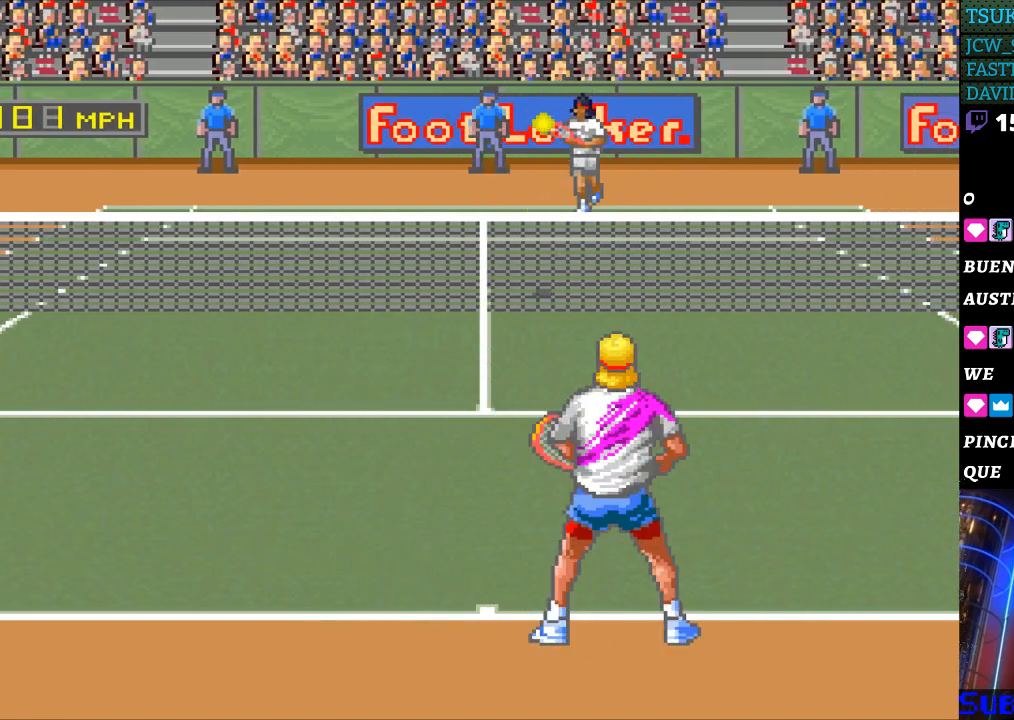
{"buttons": [], "events": [[233, "DPAD_RIGHT", "down"], [300, "DPAD_RIGHT", "up"], [400, "B", "down"], [500, "B", "up"]]}
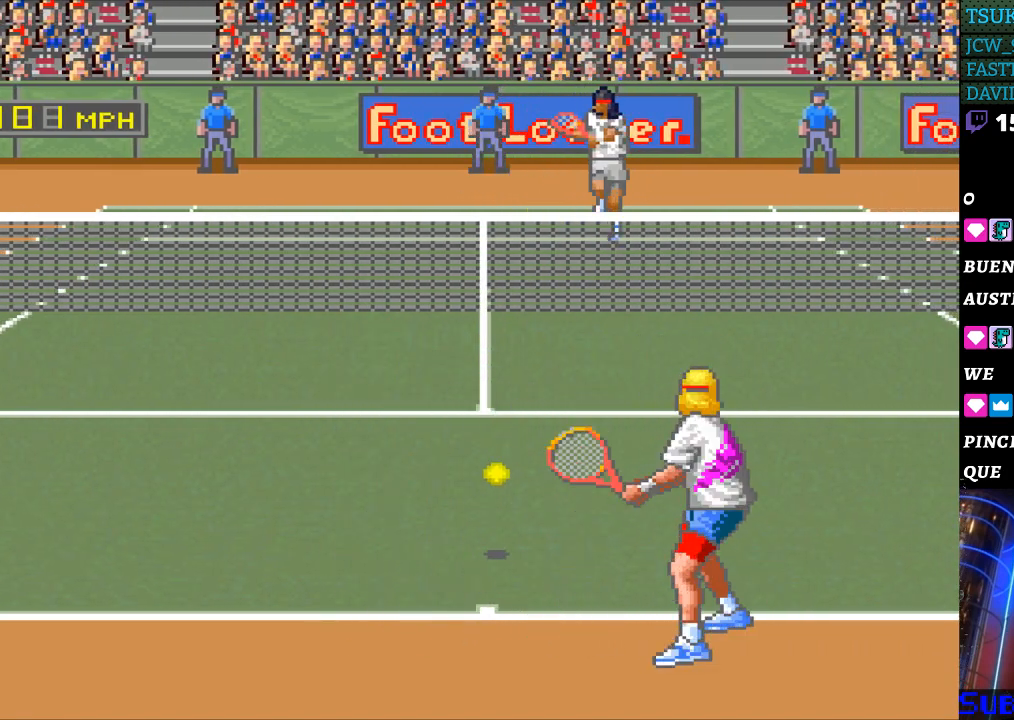
{"buttons": [], "events": []}
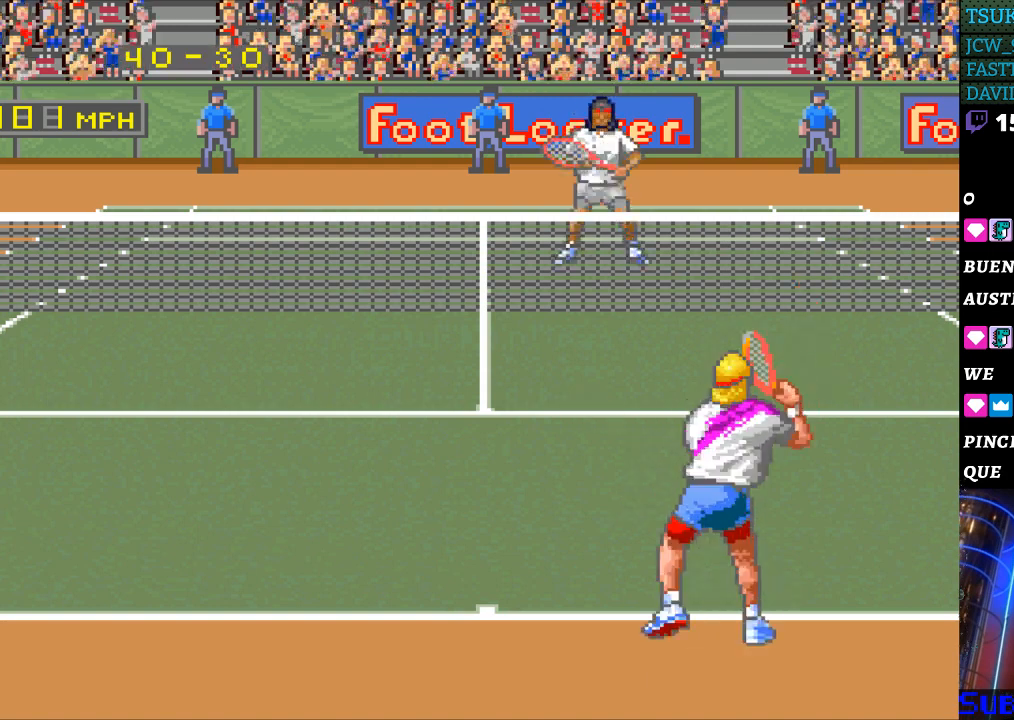
{"buttons": [], "events": [[233, "DPAD_LEFT", "down"], [333, "DPAD_LEFT", "up"]]}
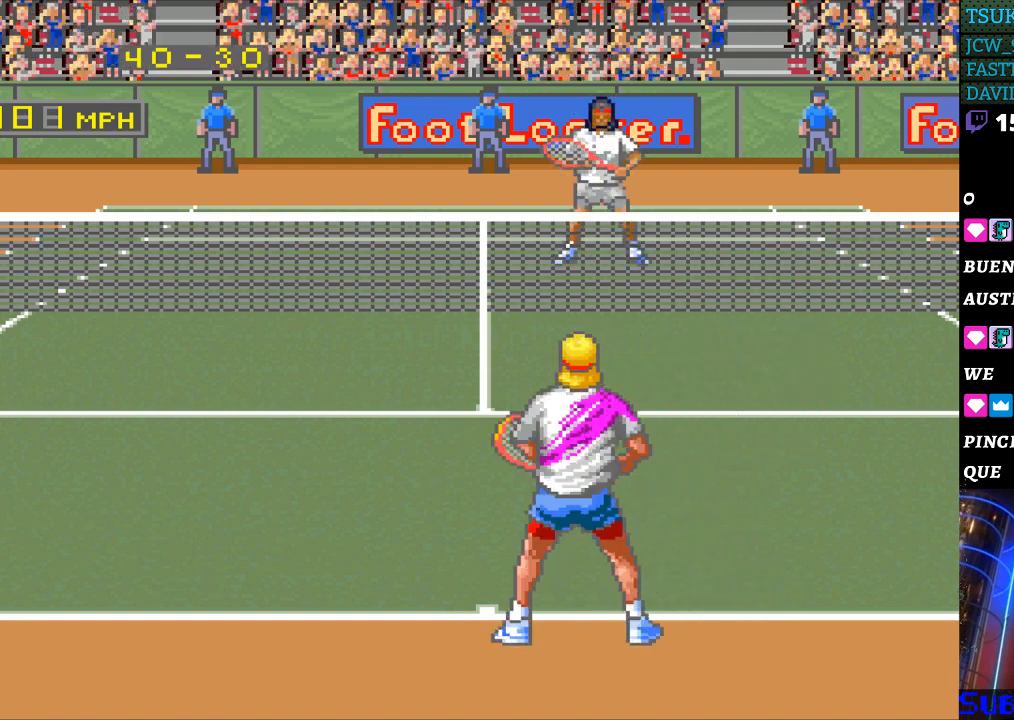
{"buttons": [], "events": []}
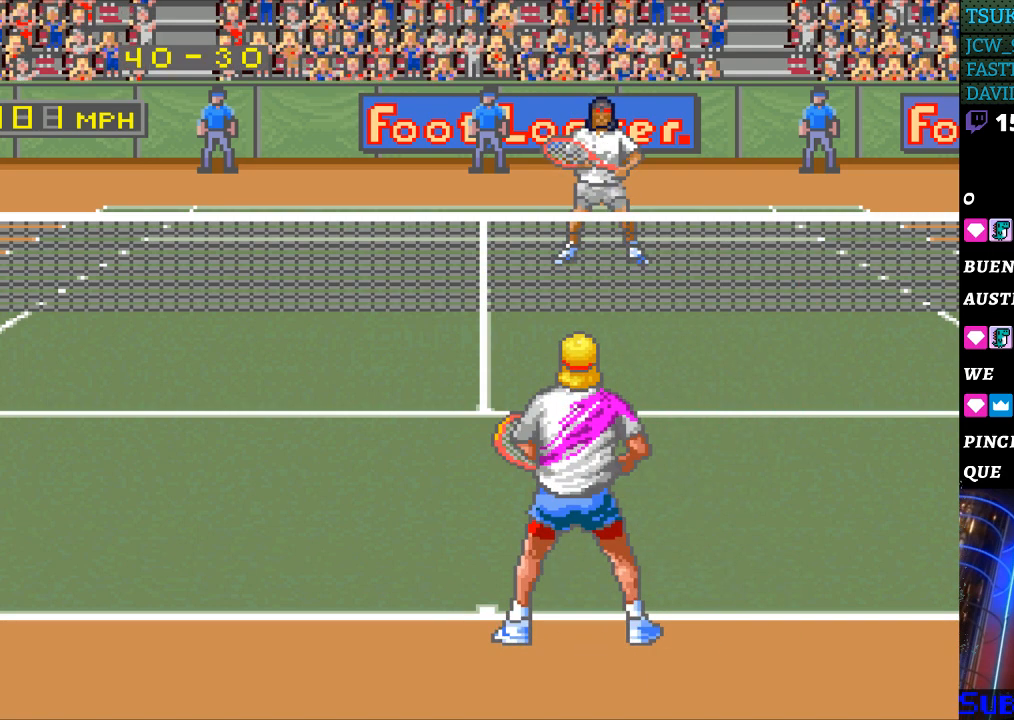
{"buttons": [], "events": []}
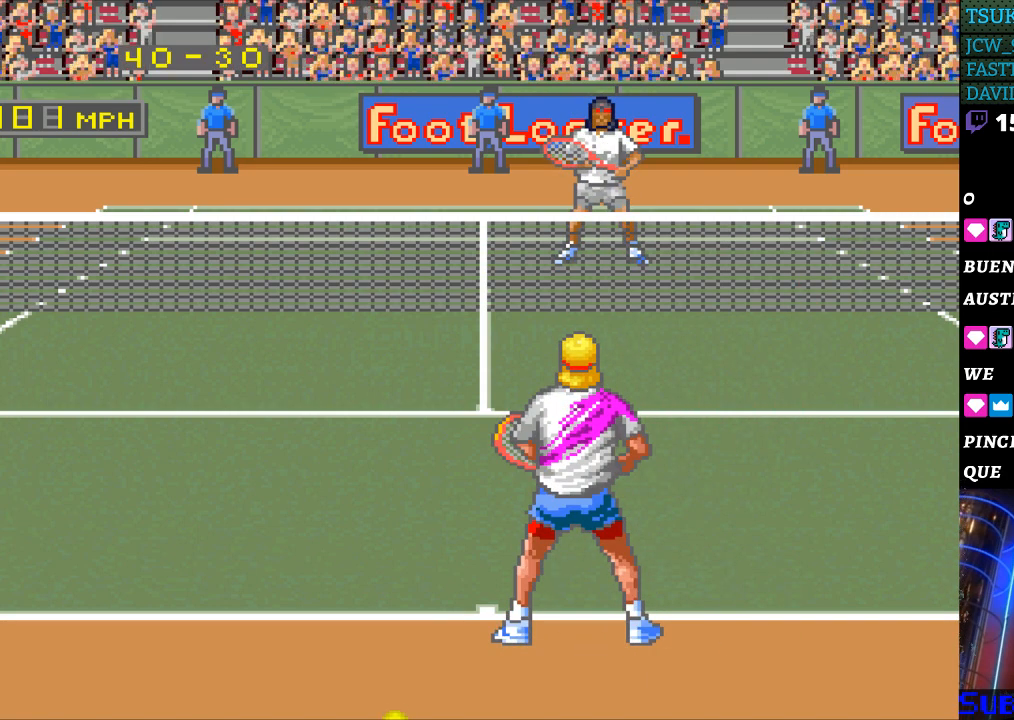
{"buttons": [], "events": []}
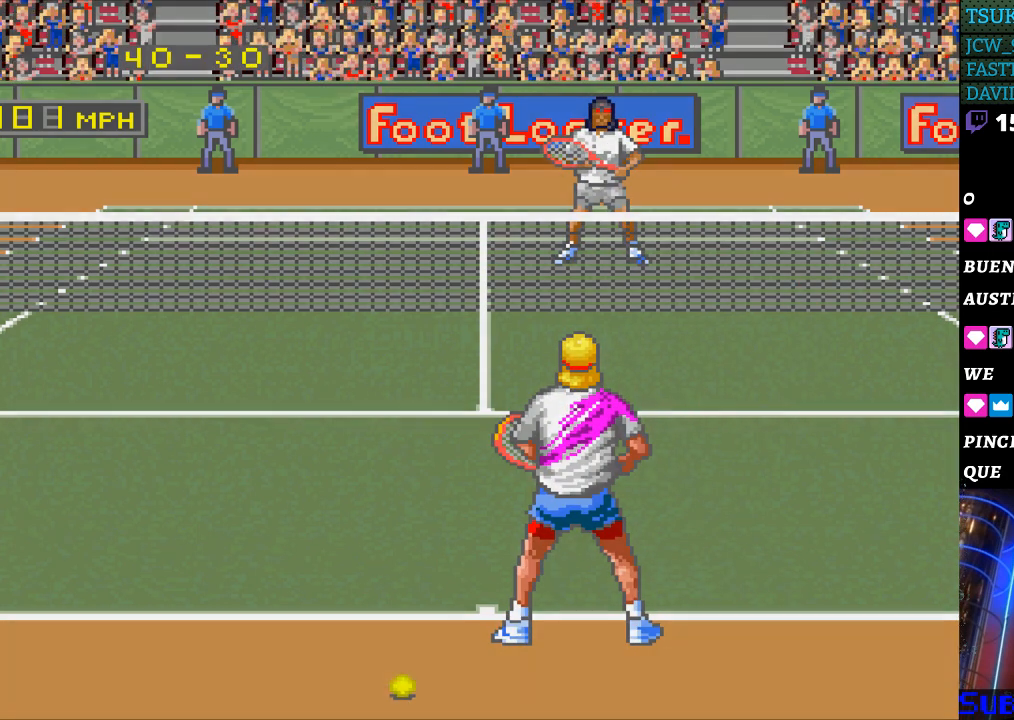
{"buttons": [], "events": []}
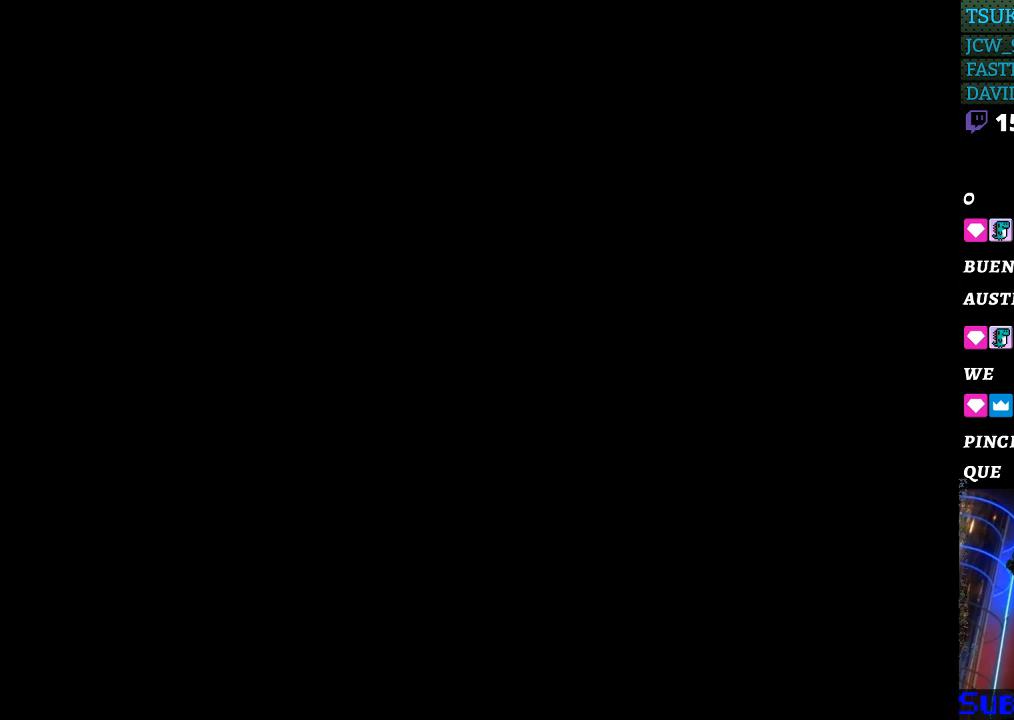
{"buttons": [], "events": []}
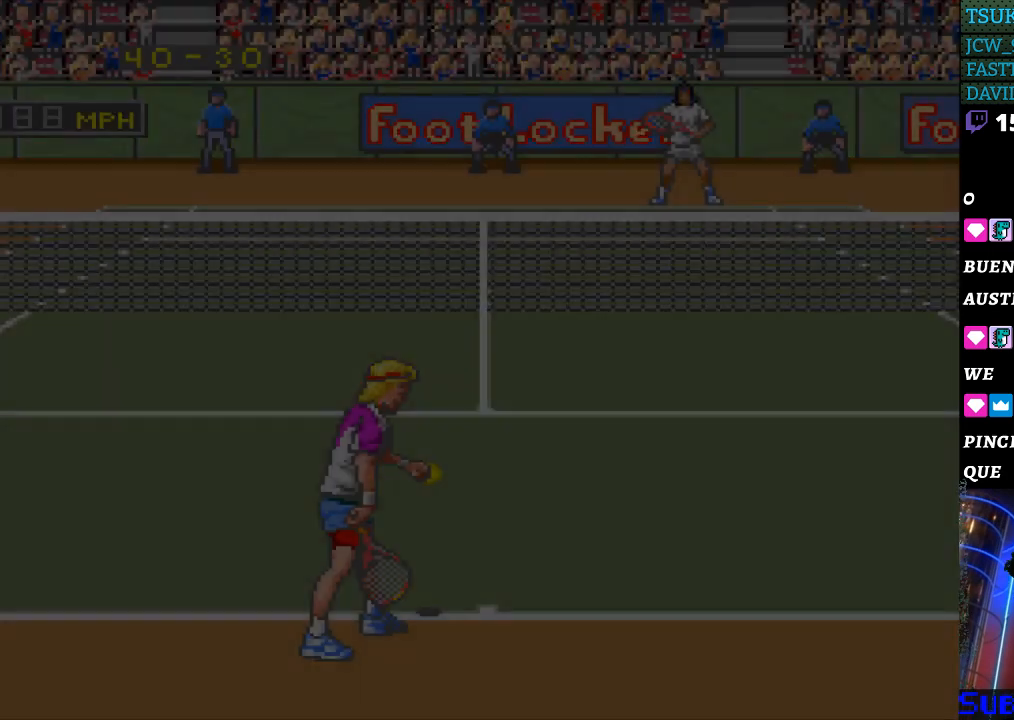
{"buttons": [], "events": []}
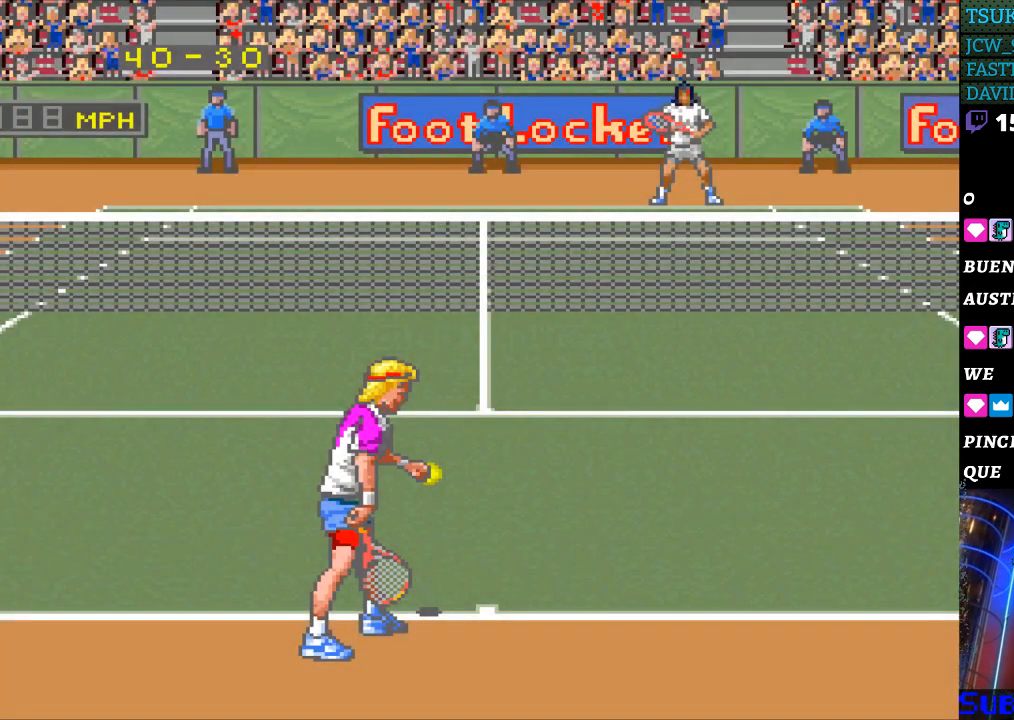
{"buttons": [], "events": []}
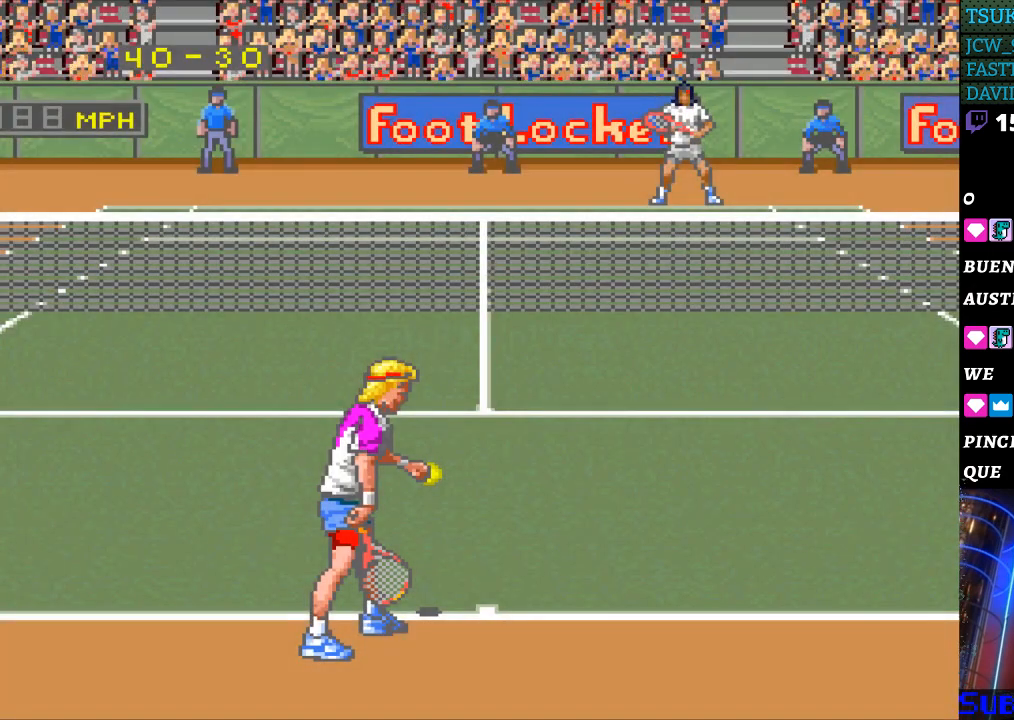
{"buttons": [], "events": [[200, "B", "down"], [300, "B", "up"]]}